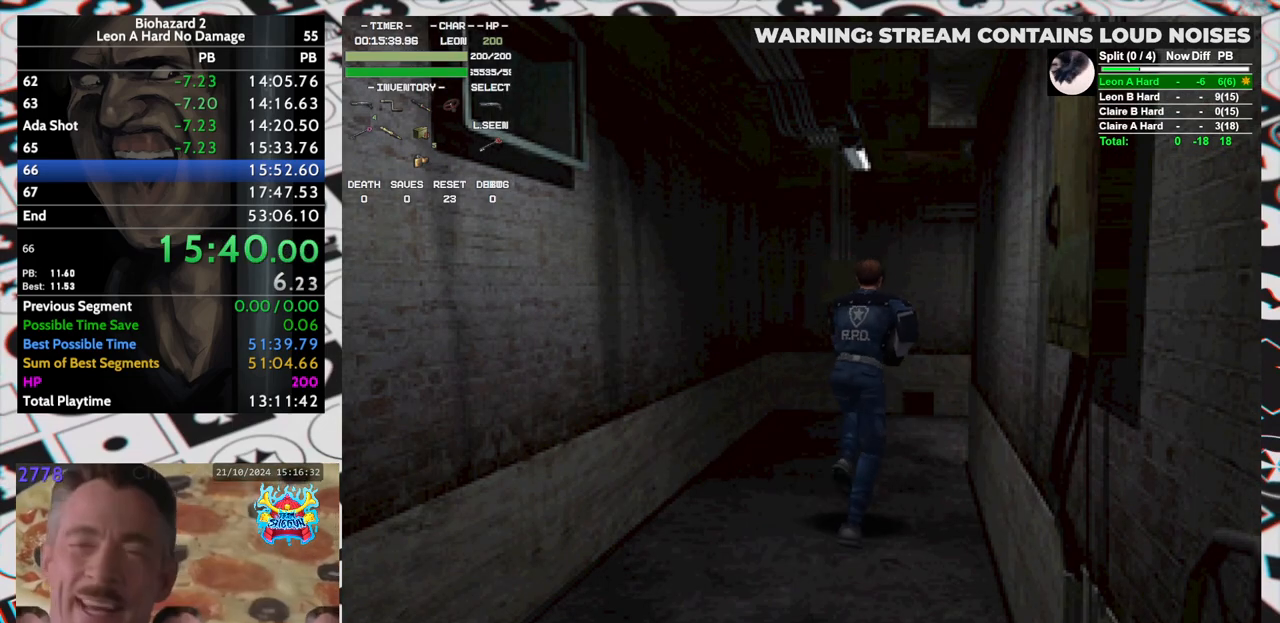
Gameplay with keyboard; each line is a JSON object with the keys held at the frame after it. "events" lists presses ("down") and releases ("up") of "aim", "dic", "down", "inv", "left", "right", "run", "skip", "up" and "yep" between this image and that frame as [ms after this image, input, new state], when the widget could be followed in between. No other keys are recorded. Mouse input is not recorded. Key names are as the overlay labels them; some are game actions (e.g. jump) rather than physical keys. Not read: f9.
{"keys": ["right", "run", "up"], "events": [[367, "right", "down"]]}
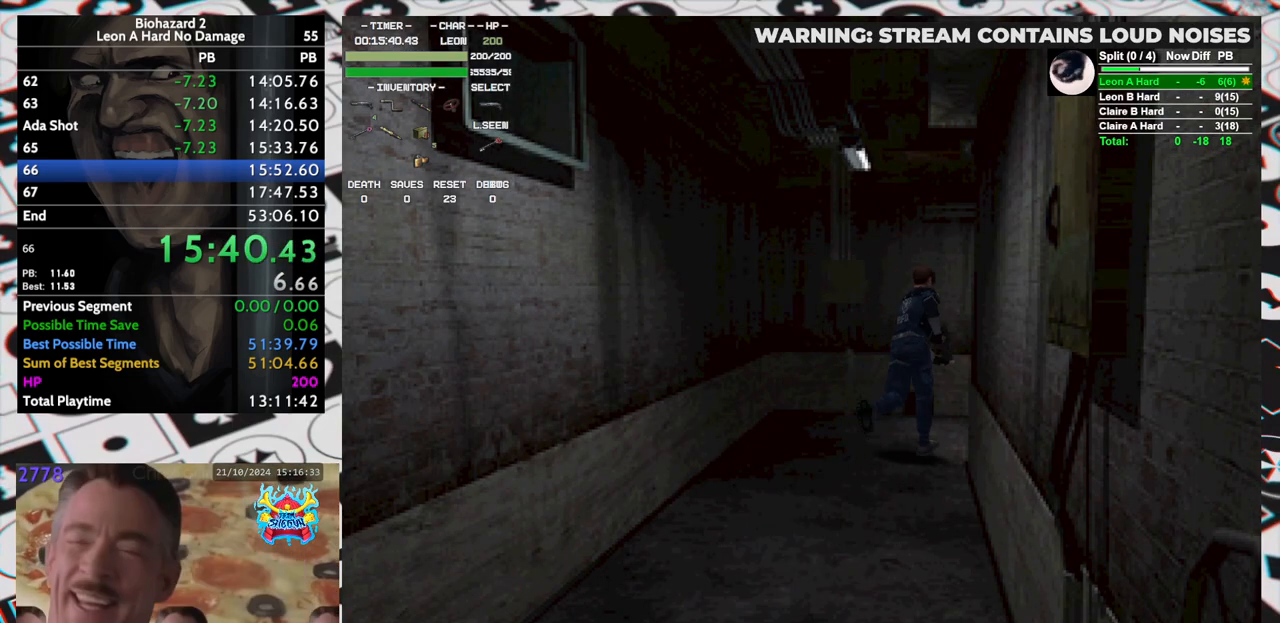
{"keys": ["run", "up"], "events": [[333, "right", "up"]]}
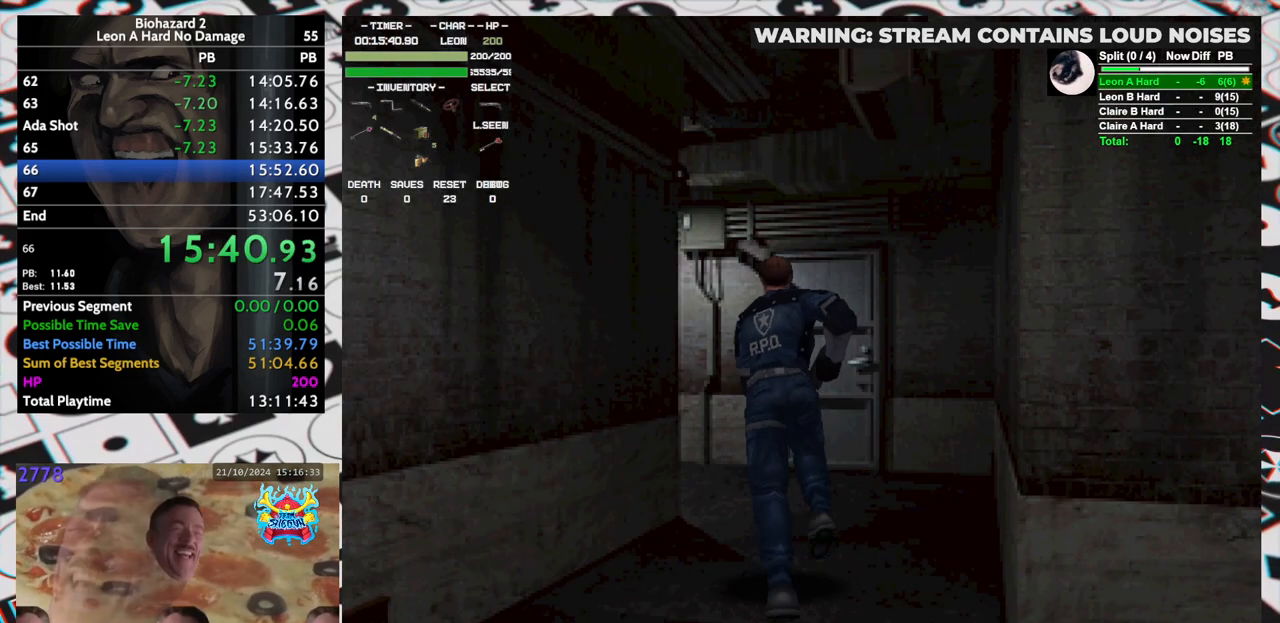
{"keys": ["left", "run", "up"], "events": [[300, "left", "down"]]}
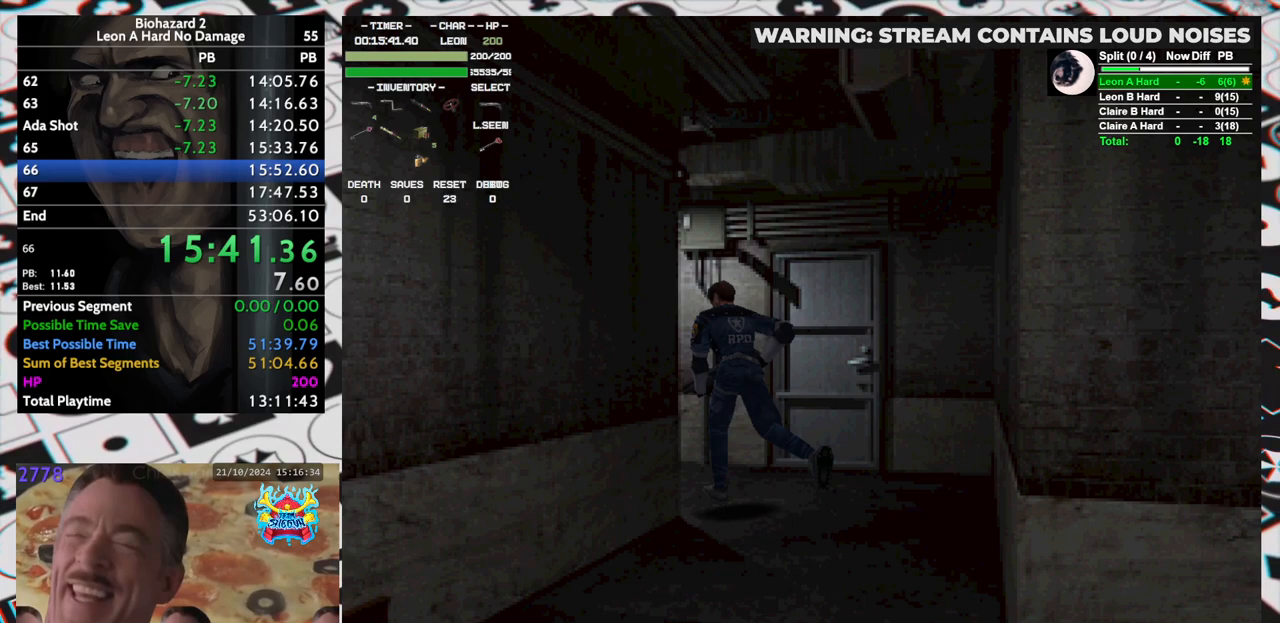
{"keys": ["run", "up"], "events": [[283, "left", "up"]]}
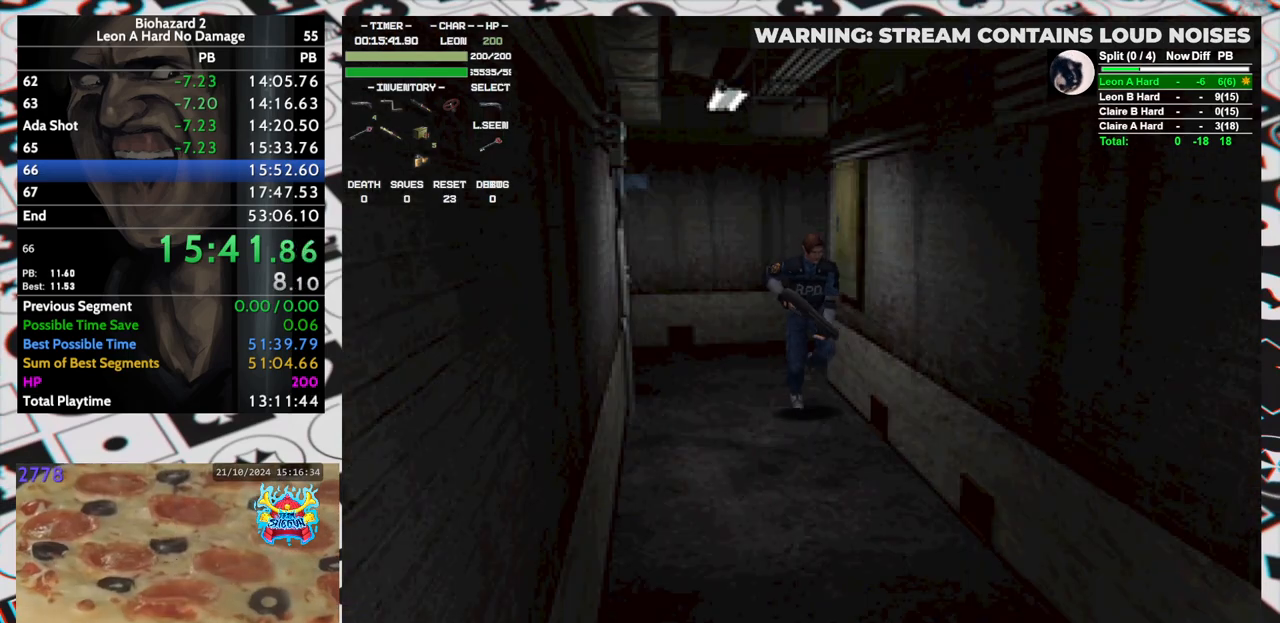
{"keys": ["run", "up"], "events": []}
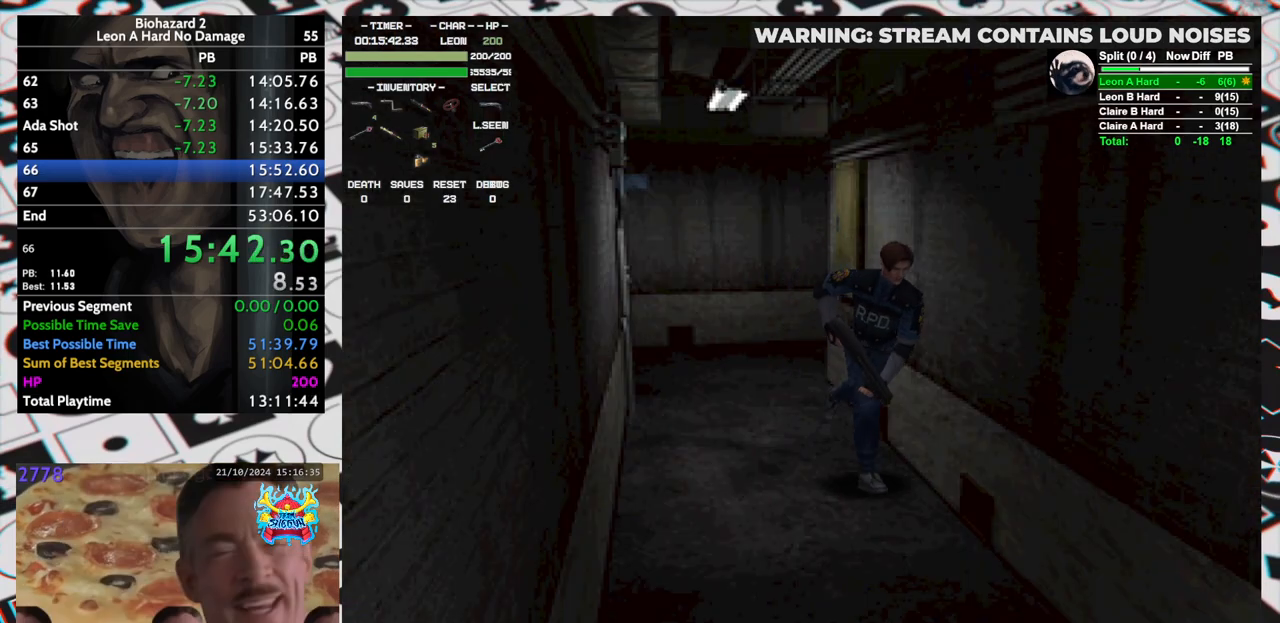
{"keys": ["run", "up"], "events": []}
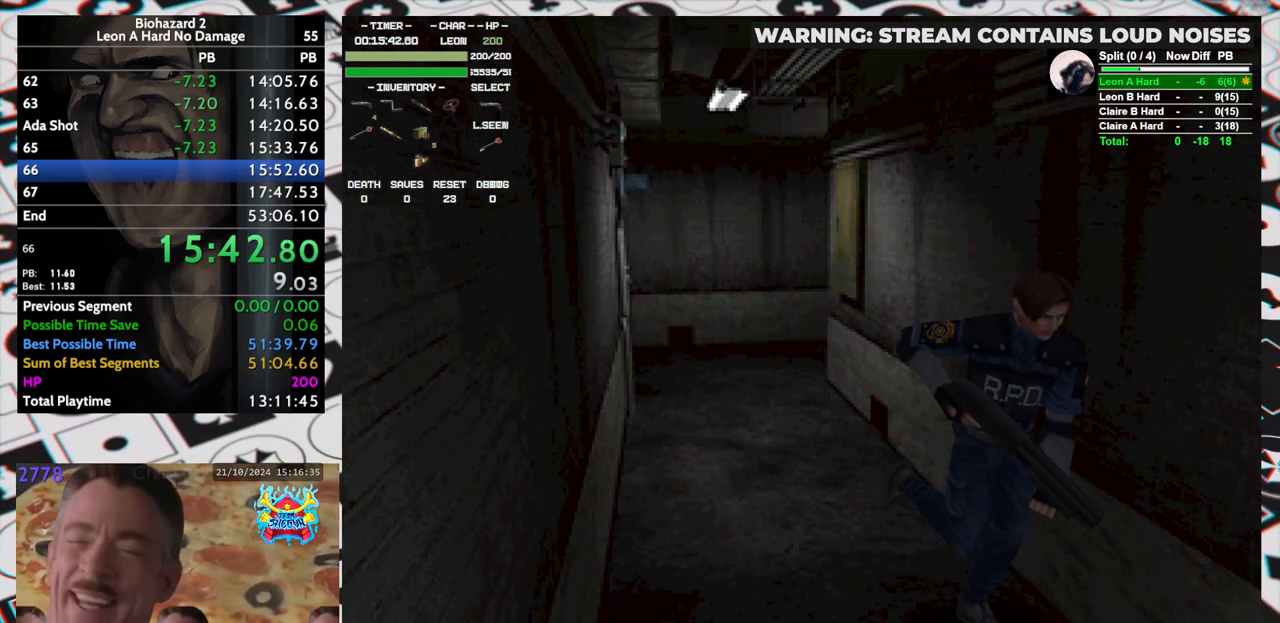
{"keys": ["run", "up"], "events": []}
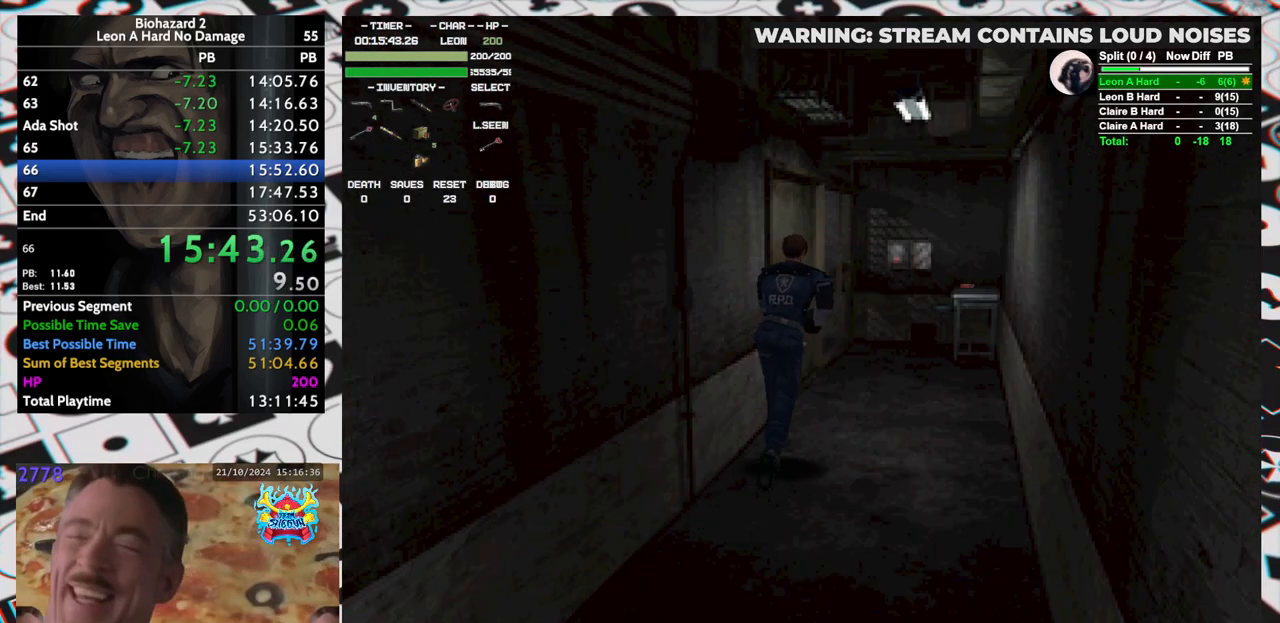
{"keys": ["run", "up"], "events": []}
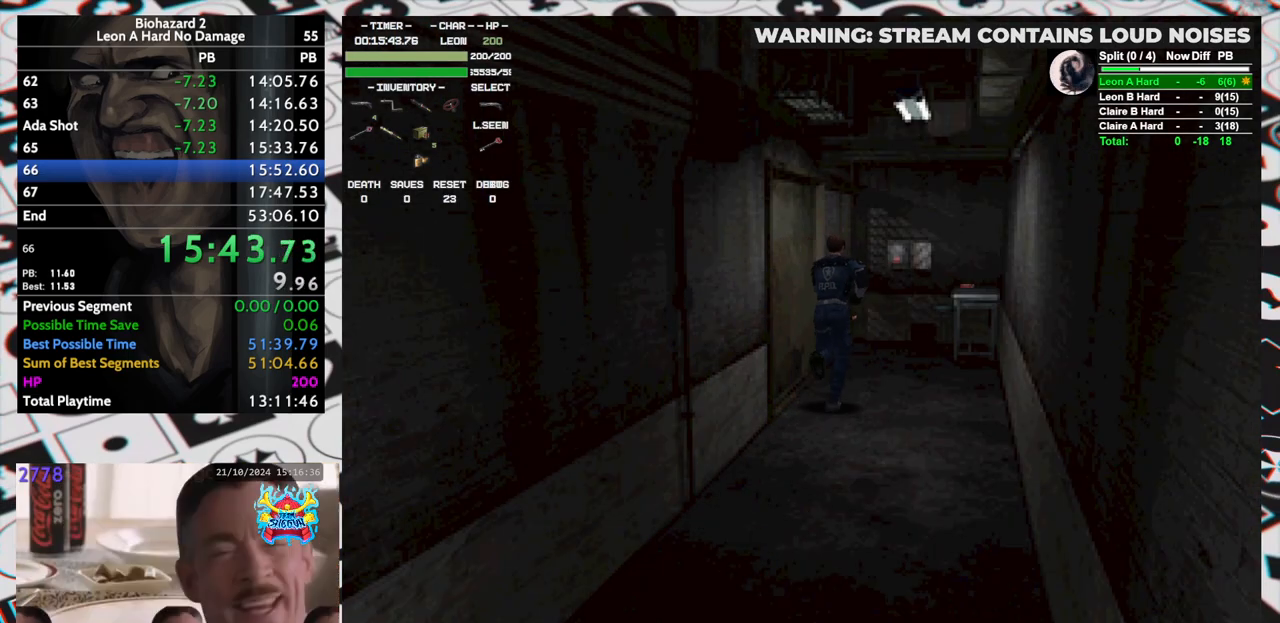
{"keys": ["left", "run", "up", "yep"], "events": [[217, "yep", "down"], [250, "yep", "up"], [300, "left", "down"], [300, "yep", "down"], [350, "yep", "up"], [400, "yep", "down"], [450, "yep", "up"], [483, "yep", "down"]]}
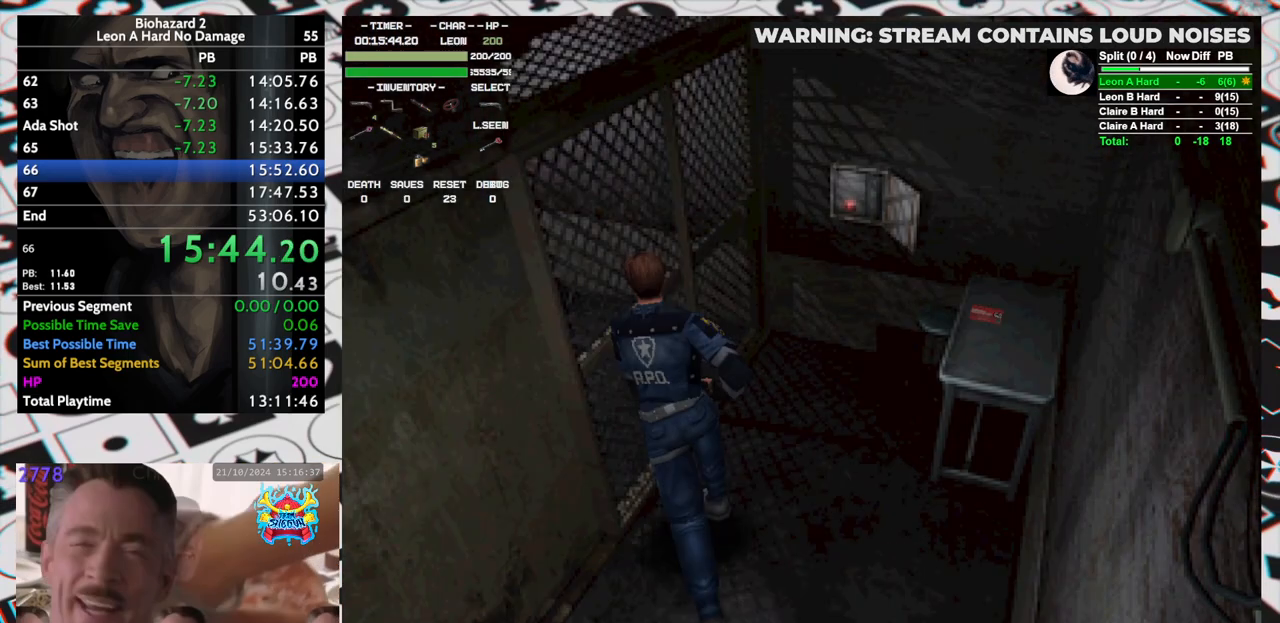
{"keys": [], "events": [[33, "yep", "up"], [83, "yep", "down"], [133, "yep", "up"], [183, "yep", "down"], [417, "yep", "up"], [467, "left", "up"], [467, "run", "up"], [467, "up", "up"]]}
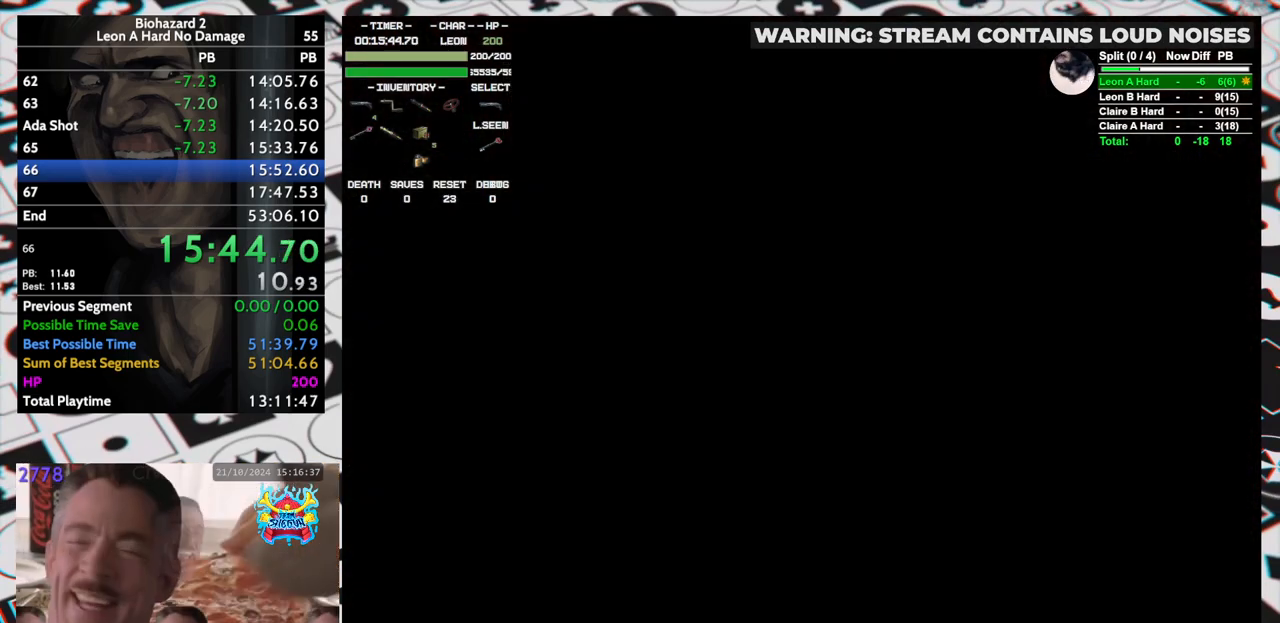
{"keys": [], "events": []}
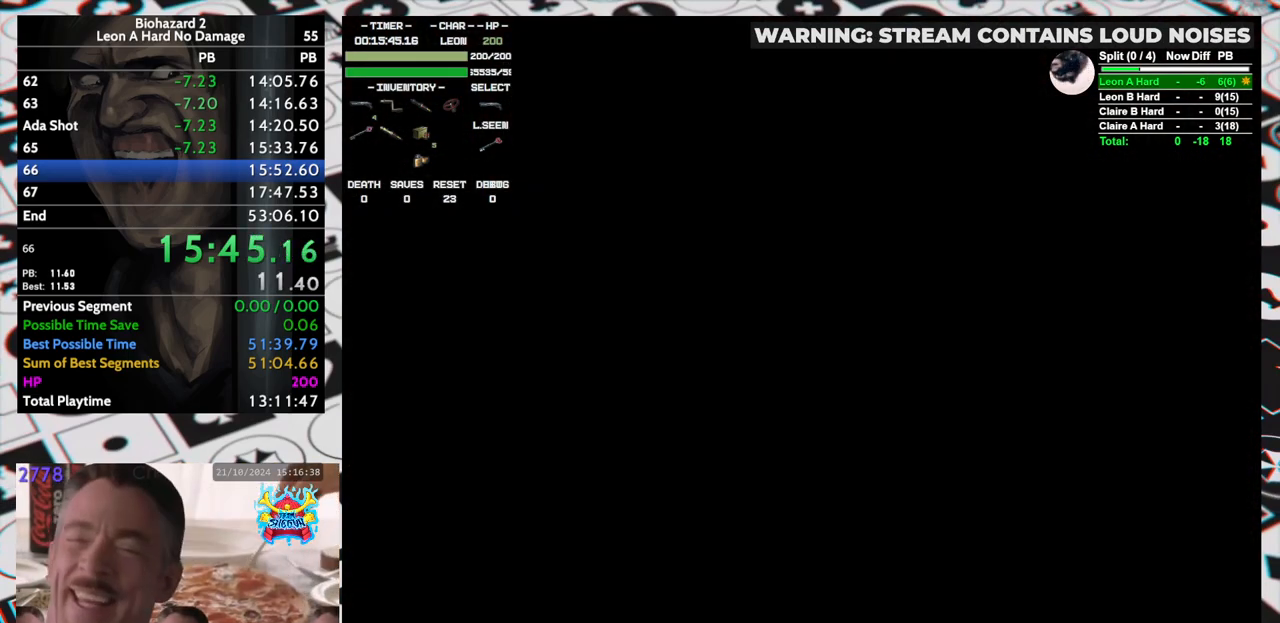
{"keys": [], "events": []}
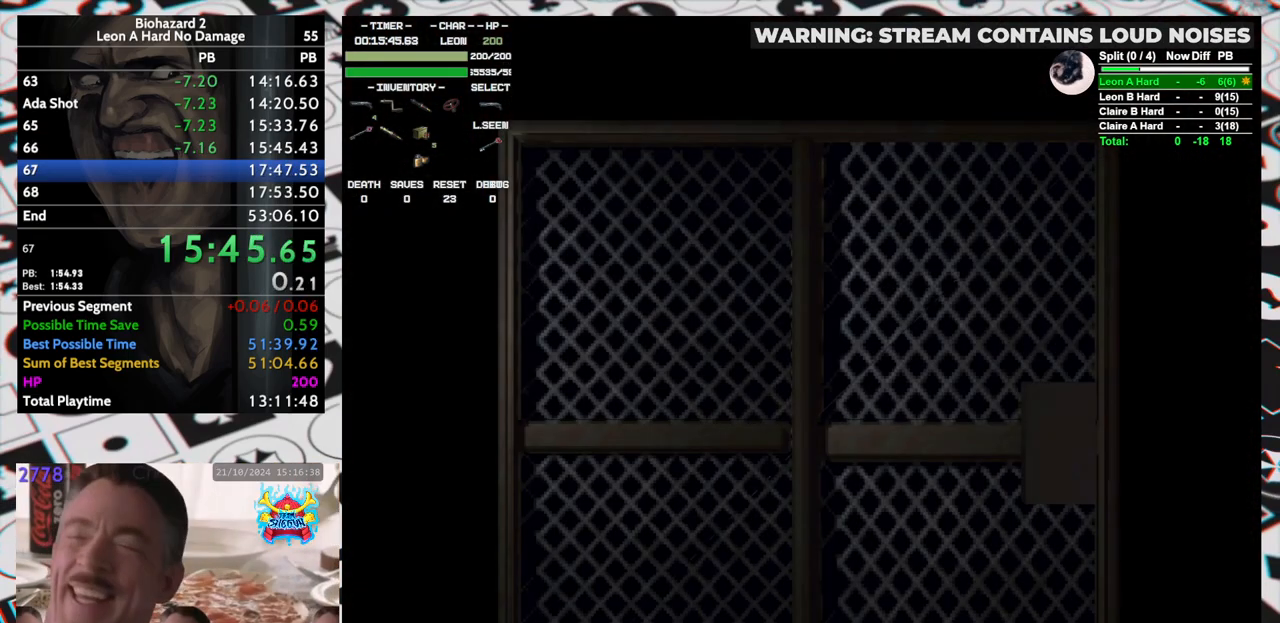
{"keys": [], "events": []}
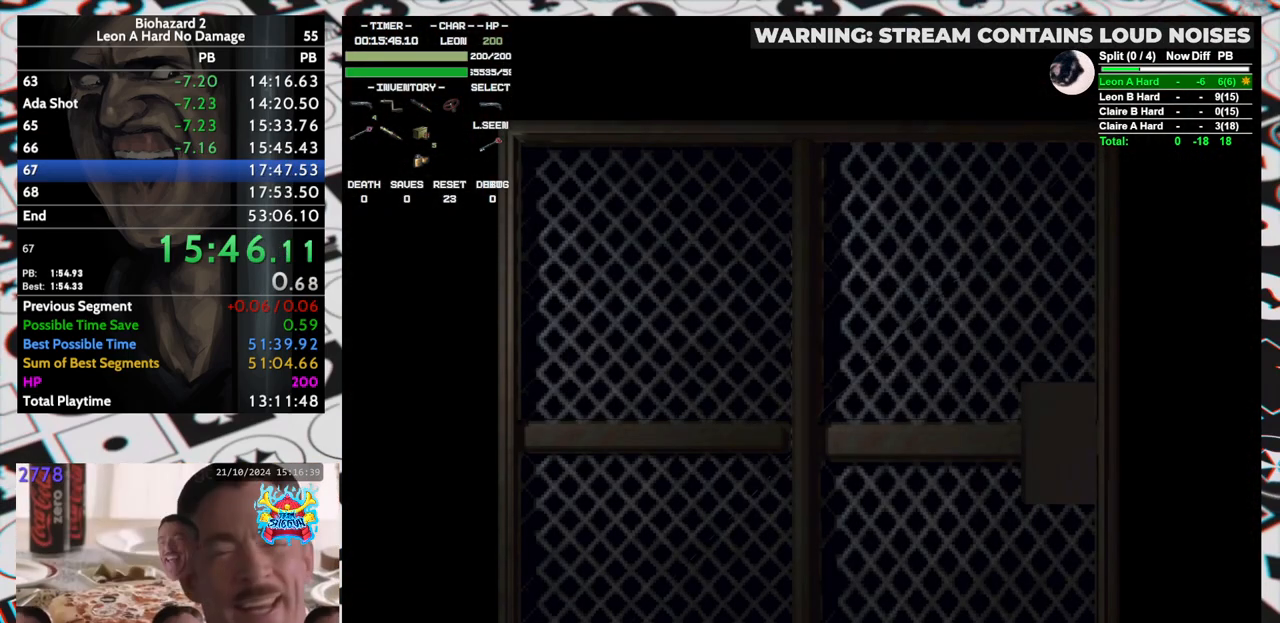
{"keys": [], "events": []}
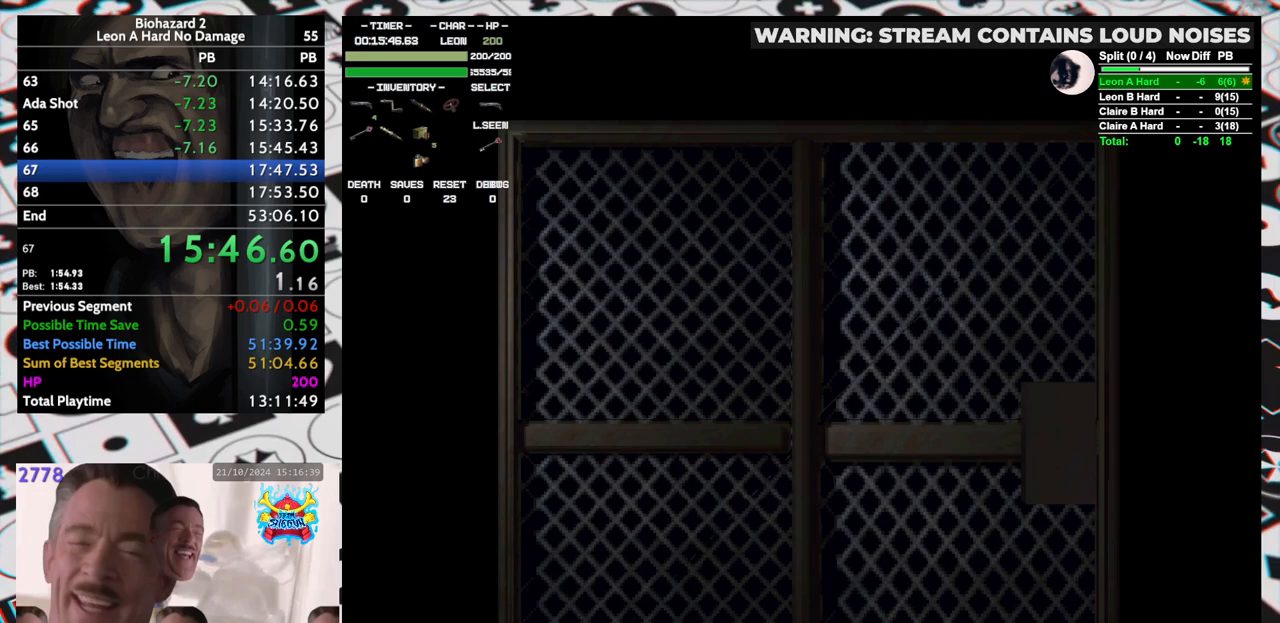
{"keys": ["run", "up"], "events": [[17, "up", "down"], [300, "yep", "down"], [350, "run", "down"], [400, "yep", "up"]]}
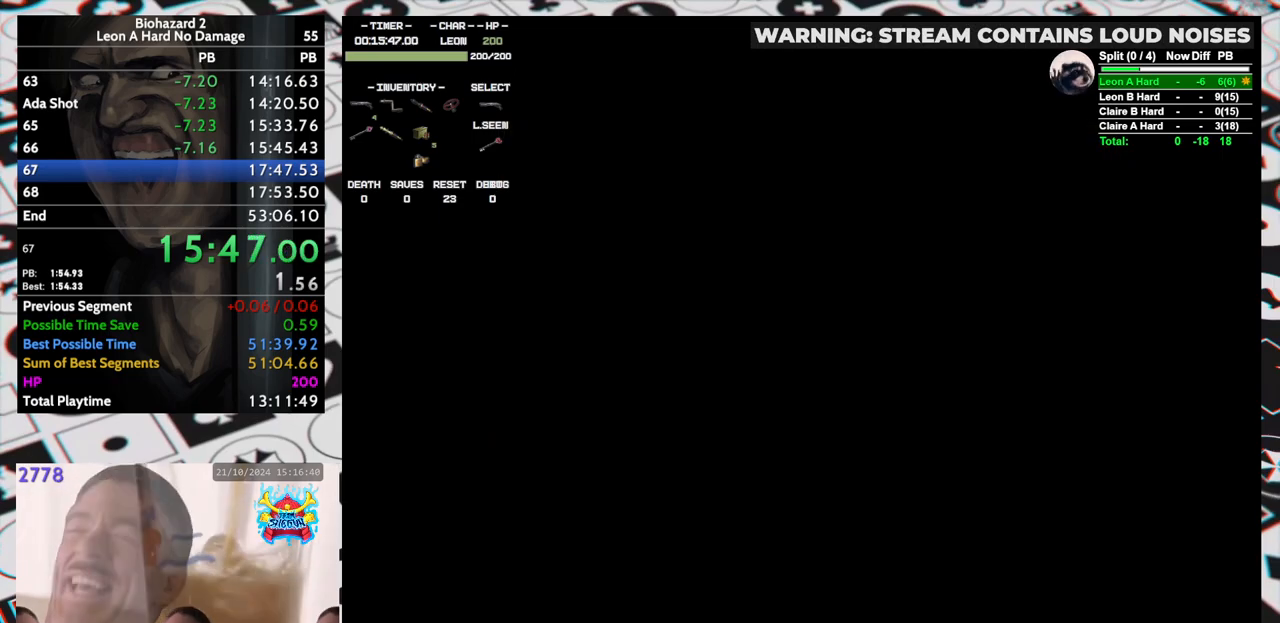
{"keys": ["run", "up"], "events": []}
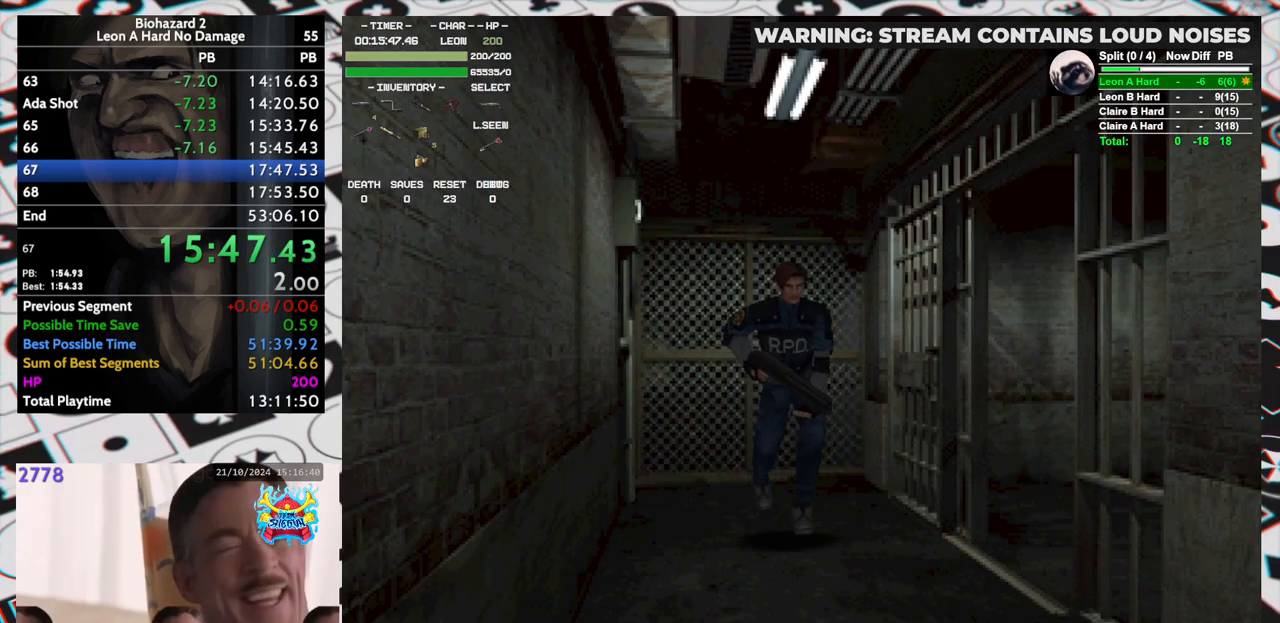
{"keys": ["run", "up"], "events": [[150, "left", "down"], [250, "left", "up"]]}
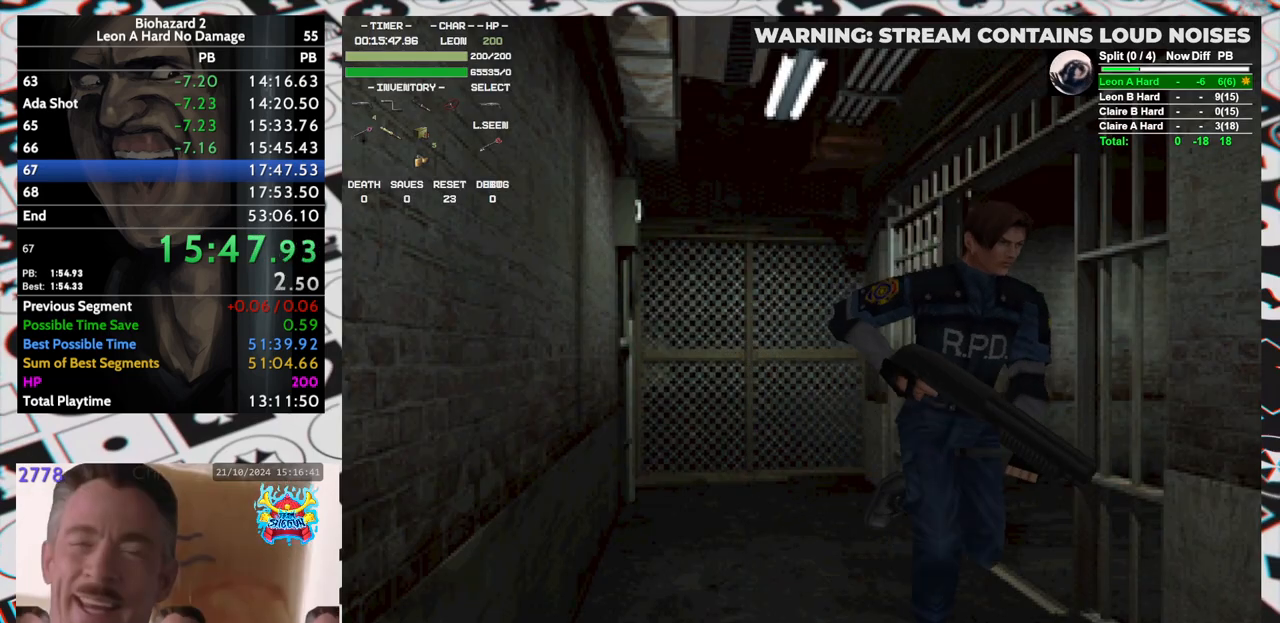
{"keys": ["run", "up"], "events": []}
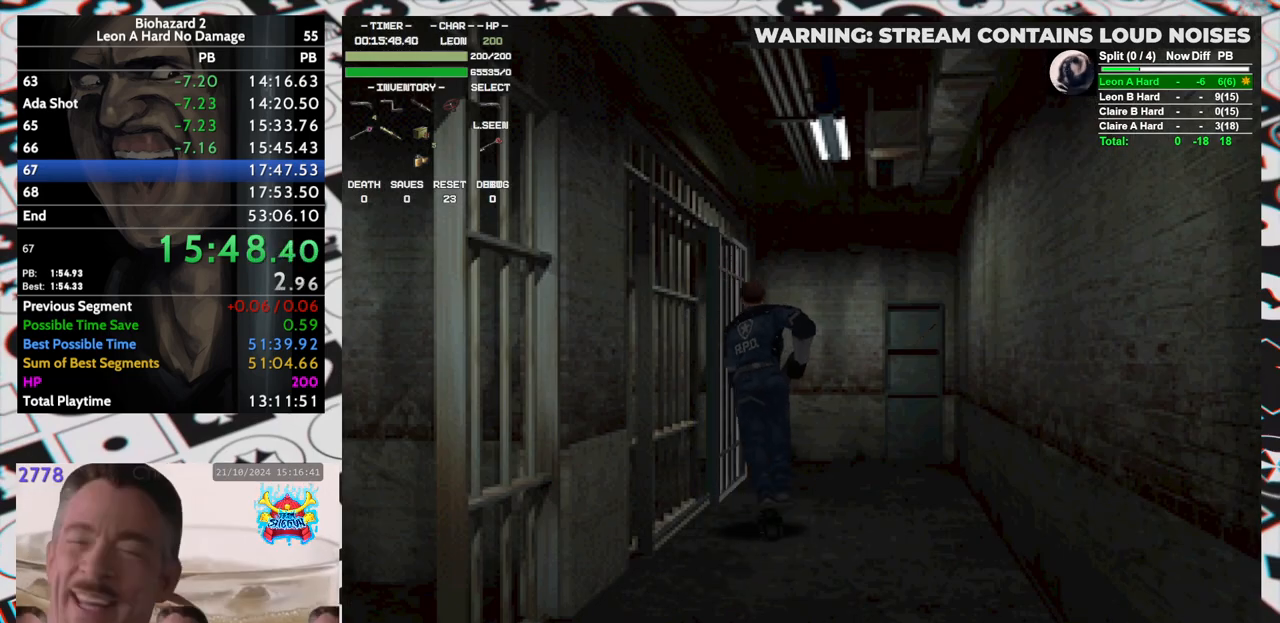
{"keys": ["left", "run", "up"], "events": [[250, "left", "down"]]}
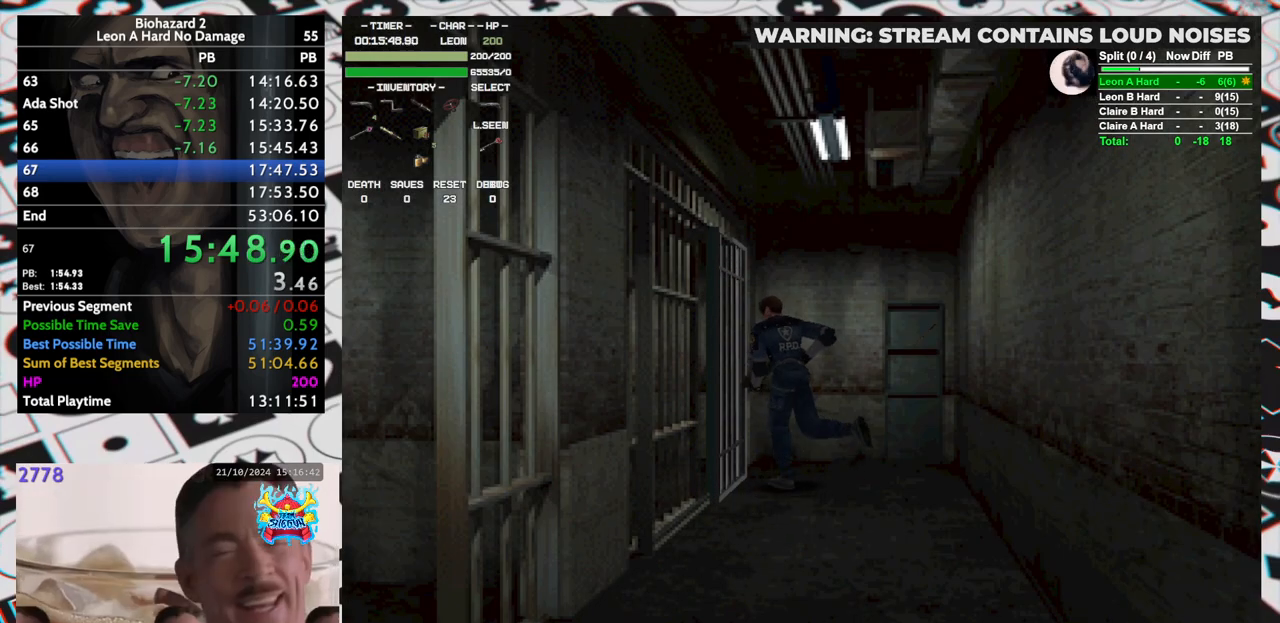
{"keys": [], "events": [[283, "run", "up"], [333, "left", "up"], [383, "up", "up"]]}